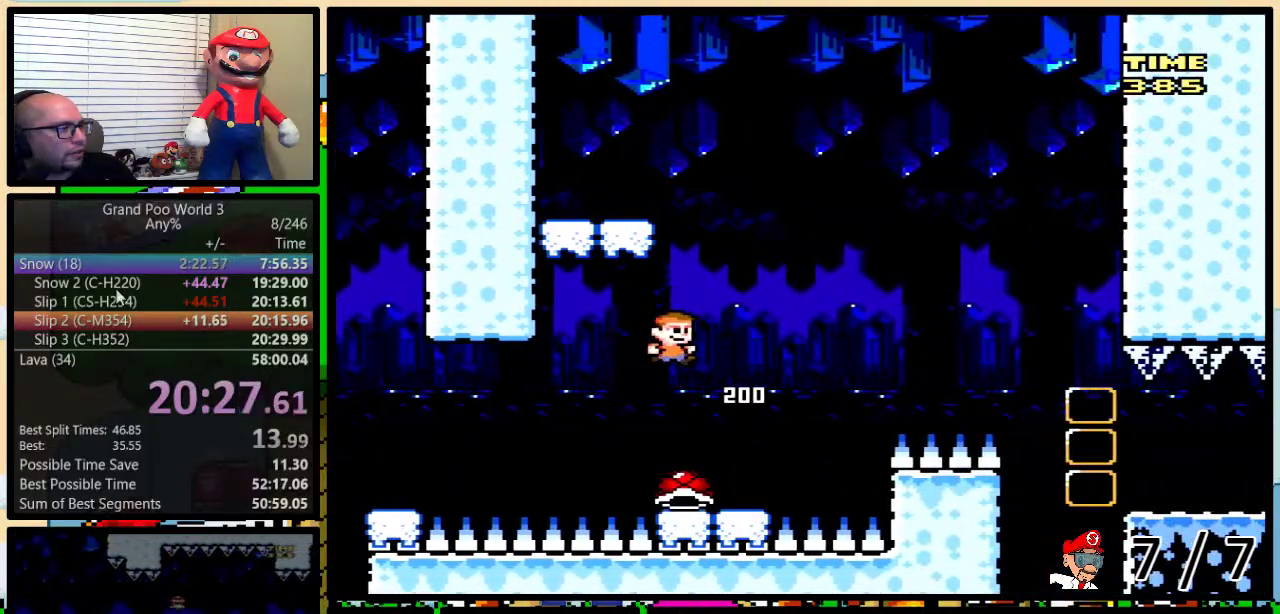
Gameplay with a controller (Nintendo layout); each line is a JSON object with the inputs held at the frame after it. "events" lists button and stick changes between this image and that frame as [ms after this image, input, new state], when the widget could be followed in between. Not read: DPAD_LEFT L3 R3.
{"buttons": ["B", "Y", "DPAD_RIGHT"], "events": [[284, "B", "down"]]}
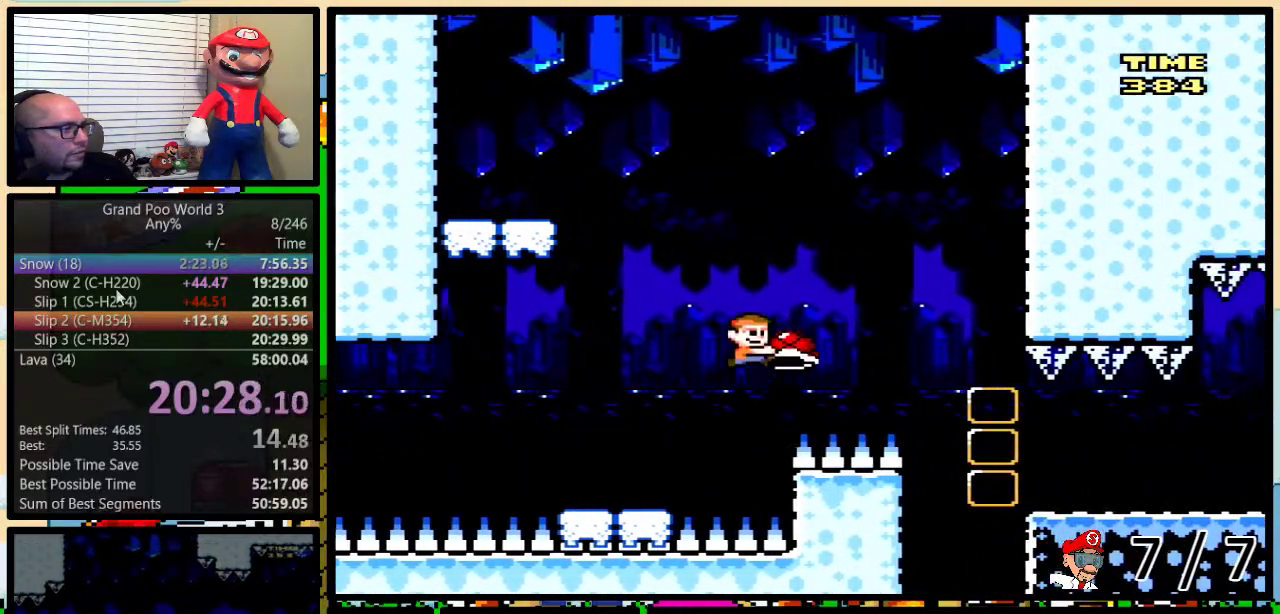
{"buttons": ["Y", "DPAD_RIGHT"], "events": [[116, "B", "up"], [233, "B", "down"], [367, "B", "up"]]}
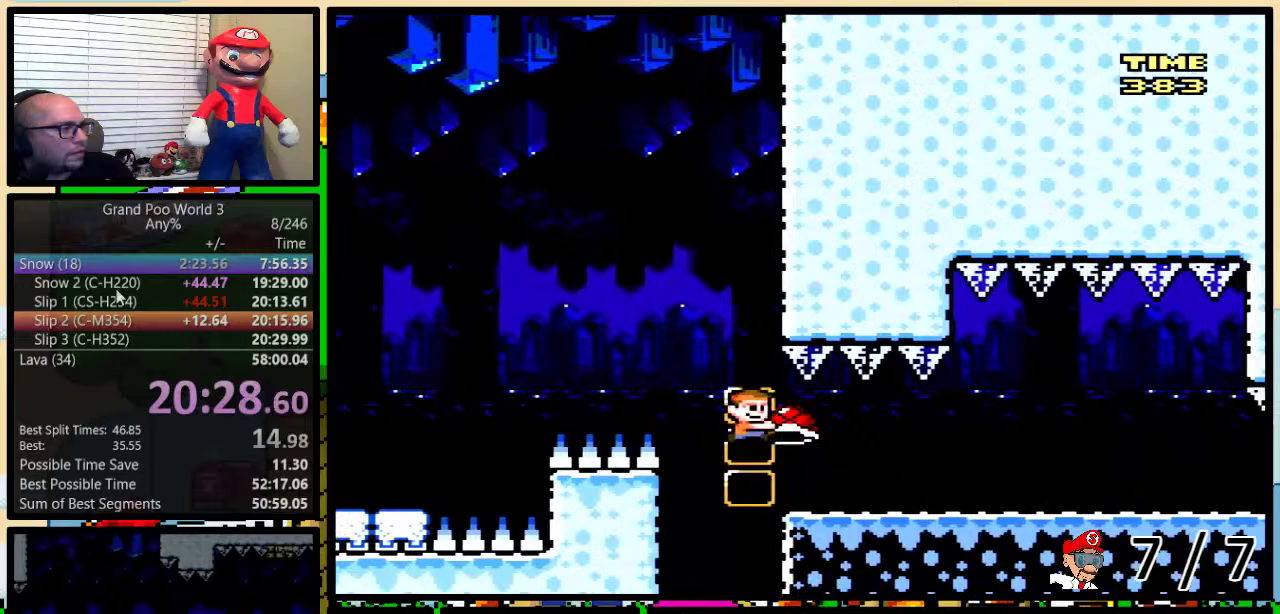
{"buttons": ["Y"], "events": [[134, "Y", "up"], [301, "Y", "down"], [317, "DPAD_RIGHT", "up"]]}
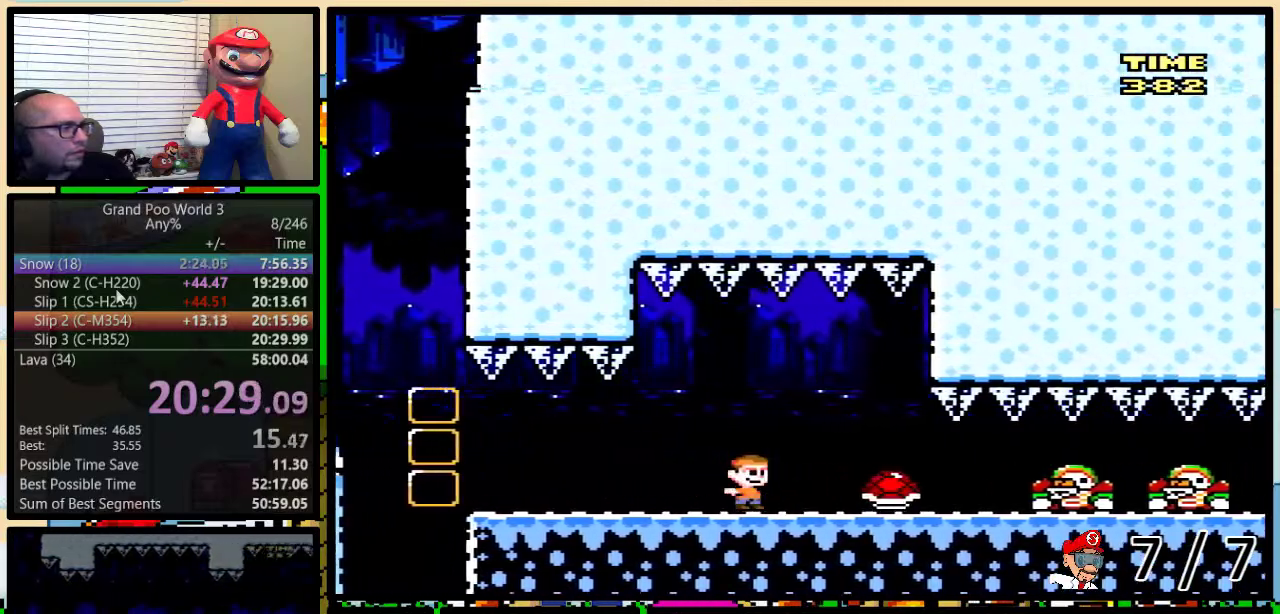
{"buttons": ["Y"], "events": []}
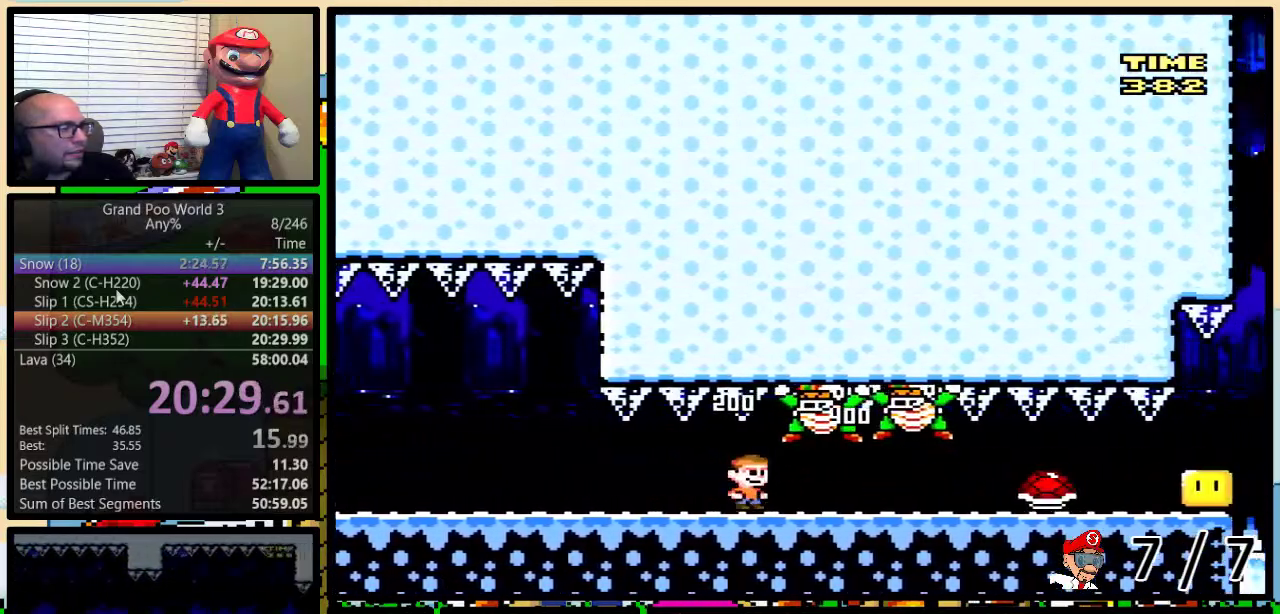
{"buttons": ["Y"], "events": []}
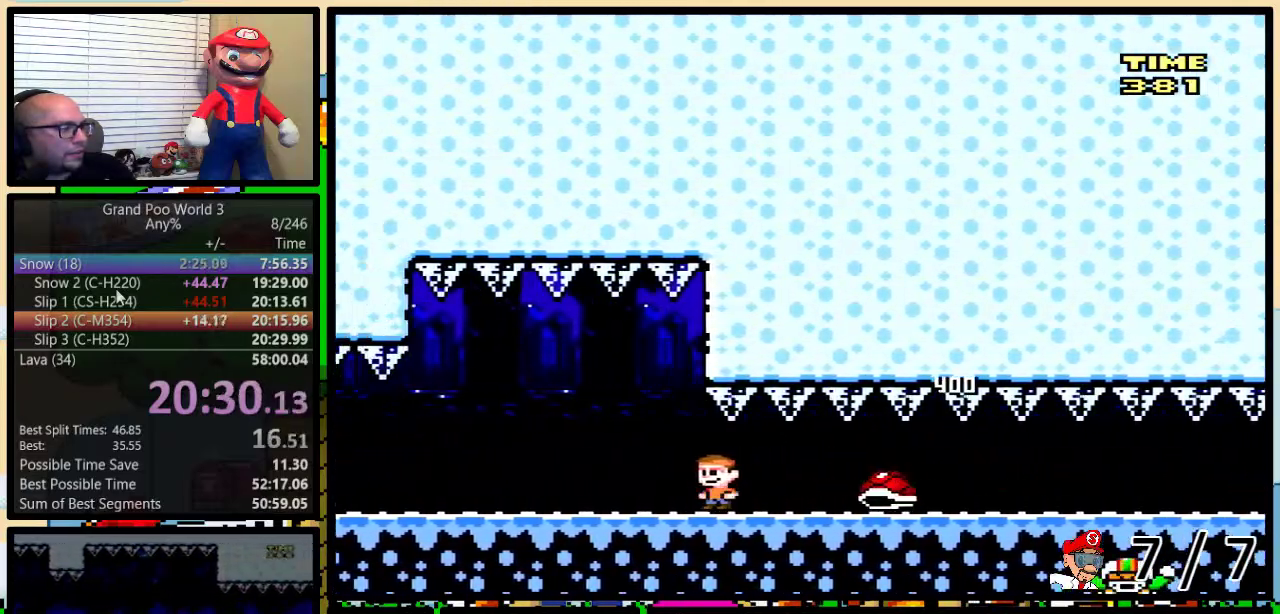
{"buttons": ["Y"], "events": [[50, "A", "down"], [116, "DPAD_RIGHT", "down"], [116, "DPAD_UP", "down"], [150, "A", "up"], [233, "DPAD_UP", "up"], [300, "DPAD_UP", "down"], [400, "DPAD_UP", "up"], [450, "DPAD_RIGHT", "up"]]}
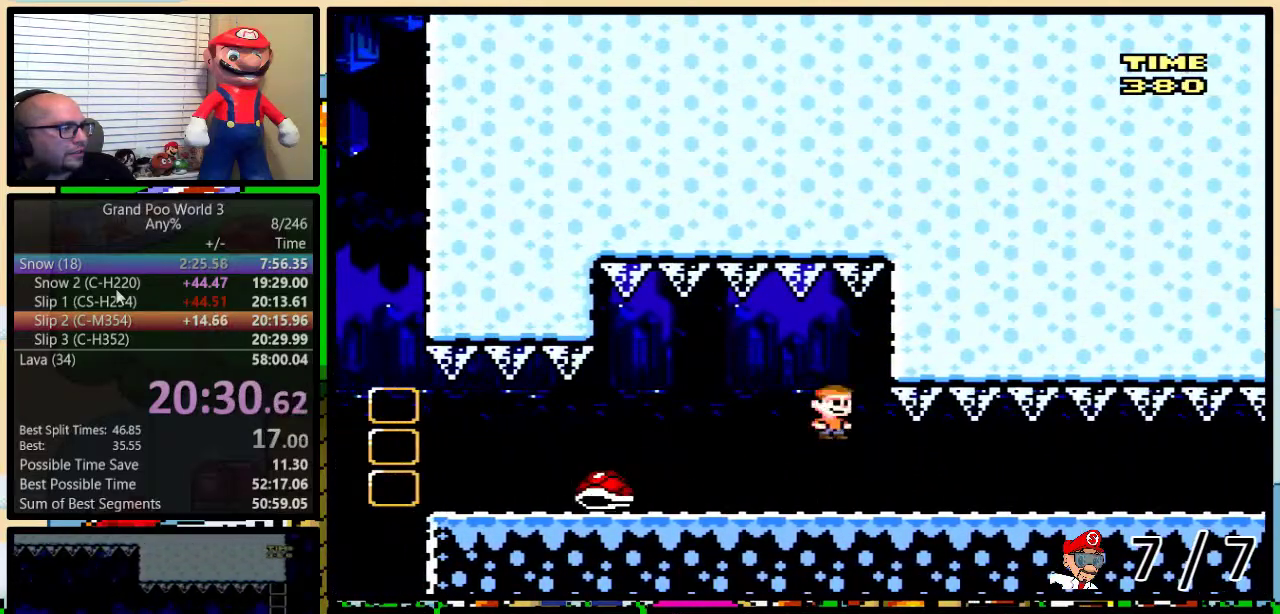
{"buttons": ["Y"], "events": [[17, "DPAD_RIGHT", "down"], [50, "DPAD_UP", "down"], [200, "DPAD_UP", "up"], [267, "DPAD_RIGHT", "up"]]}
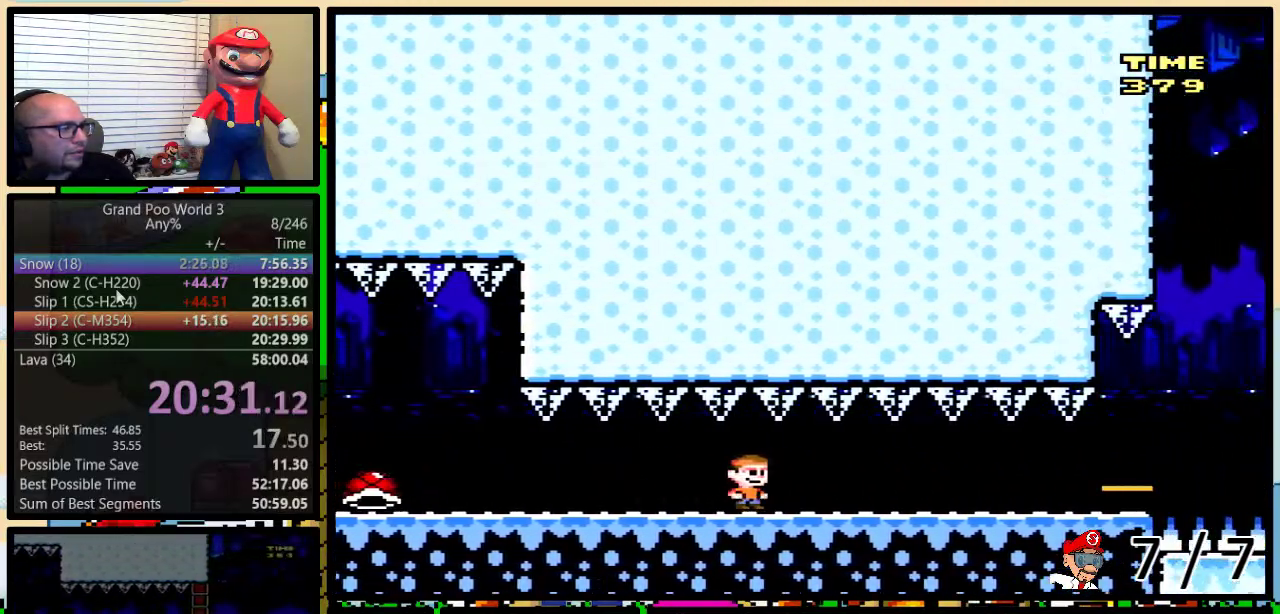
{"buttons": ["Y"], "events": []}
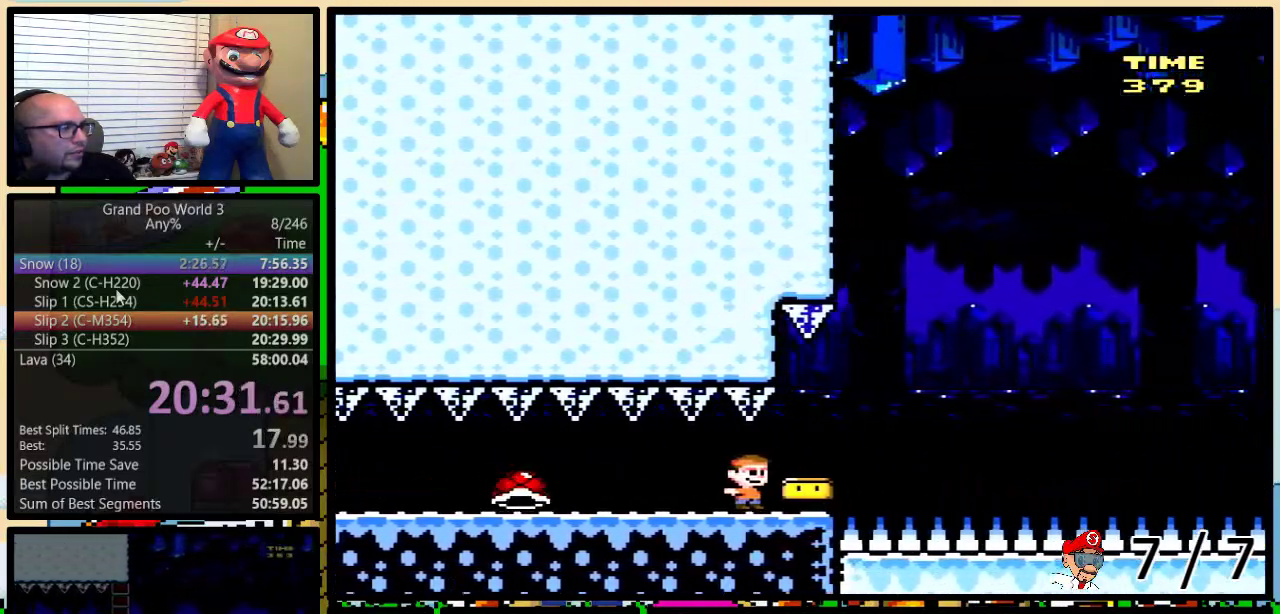
{"buttons": ["Y"], "events": [[50, "B", "down"], [267, "B", "up"], [334, "B", "down"], [467, "B", "up"]]}
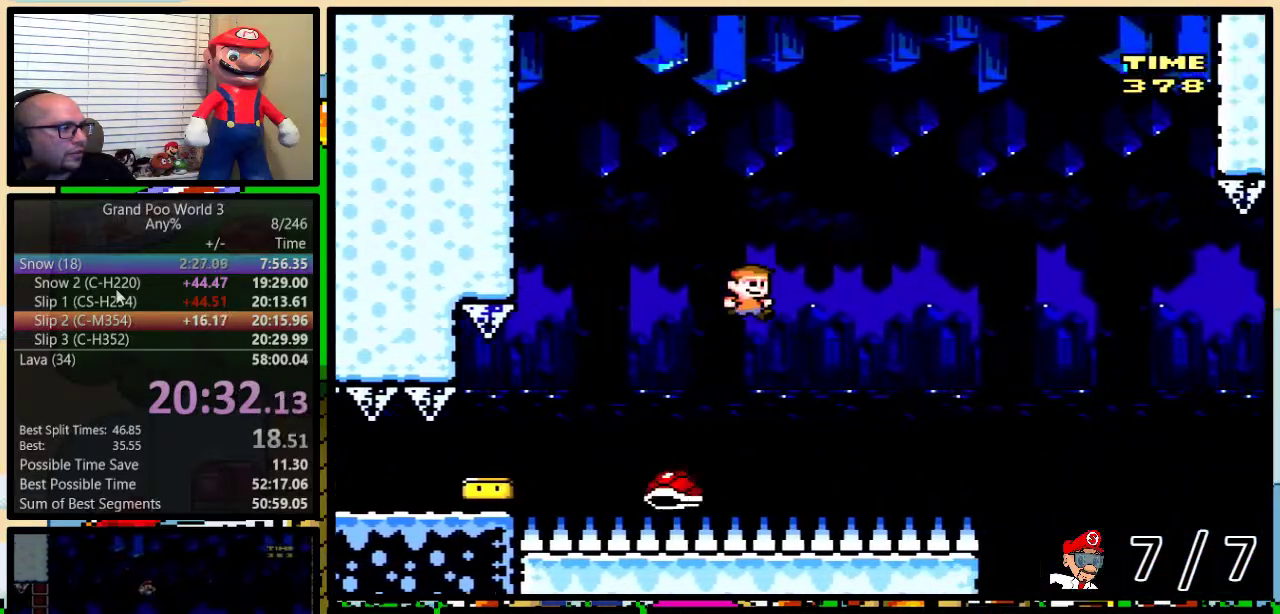
{"buttons": ["B", "Y"], "events": [[116, "B", "down"], [450, "B", "up"], [500, "B", "down"]]}
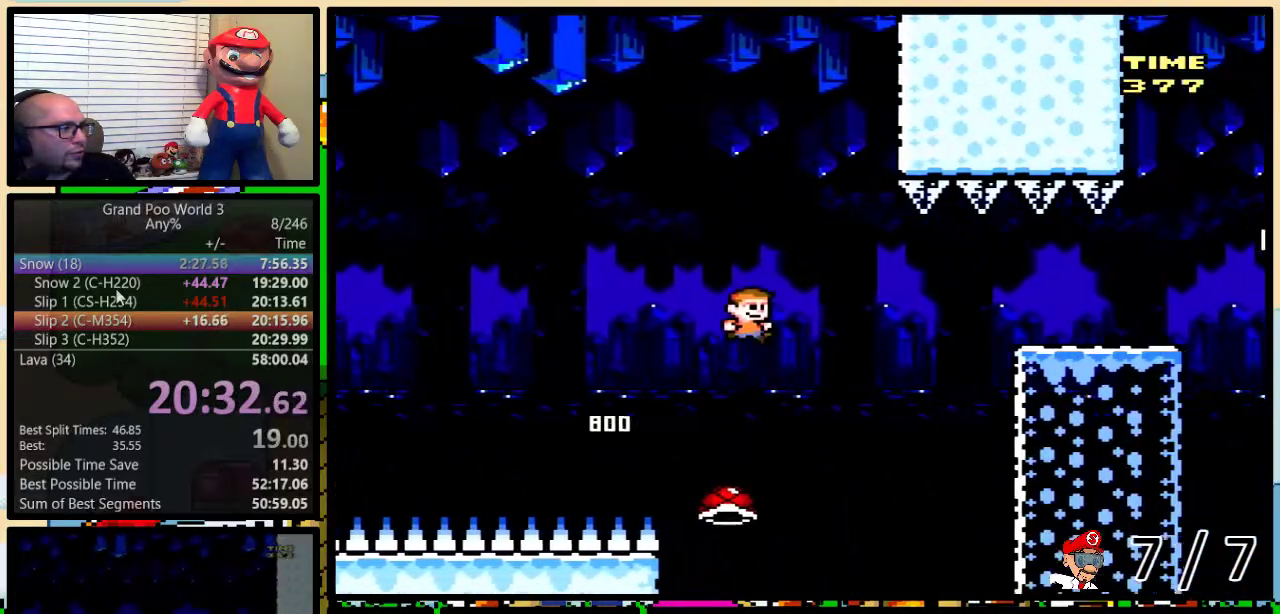
{"buttons": ["Y"], "events": [[451, "B", "up"]]}
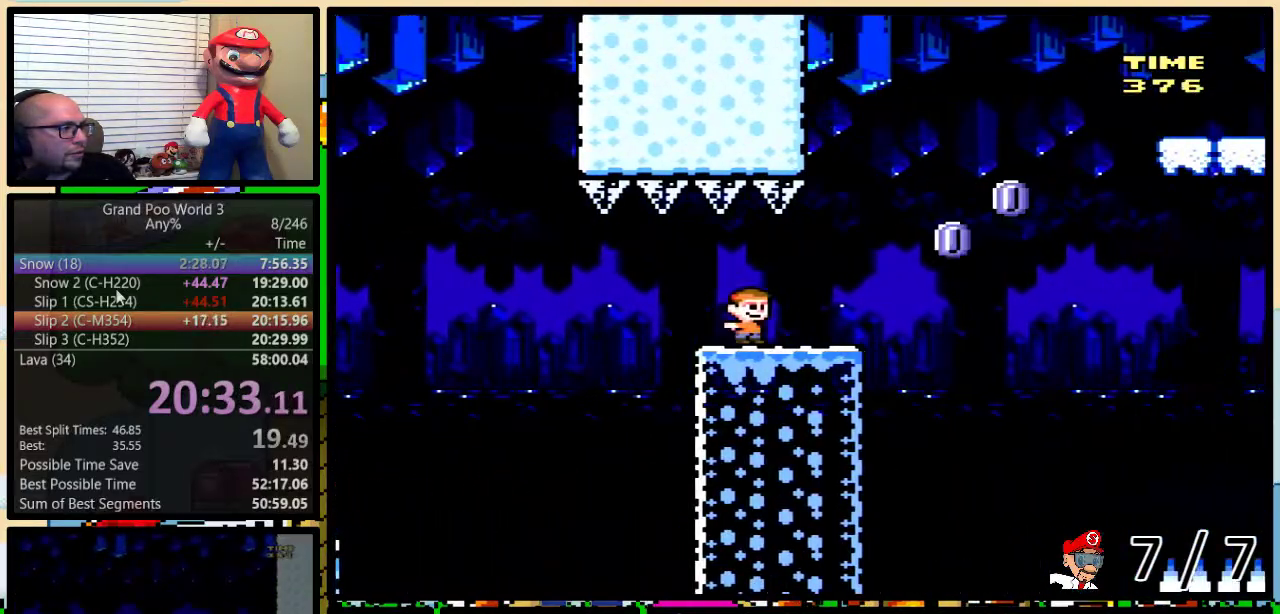
{"buttons": ["A", "Y"], "events": [[100, "A", "down"]]}
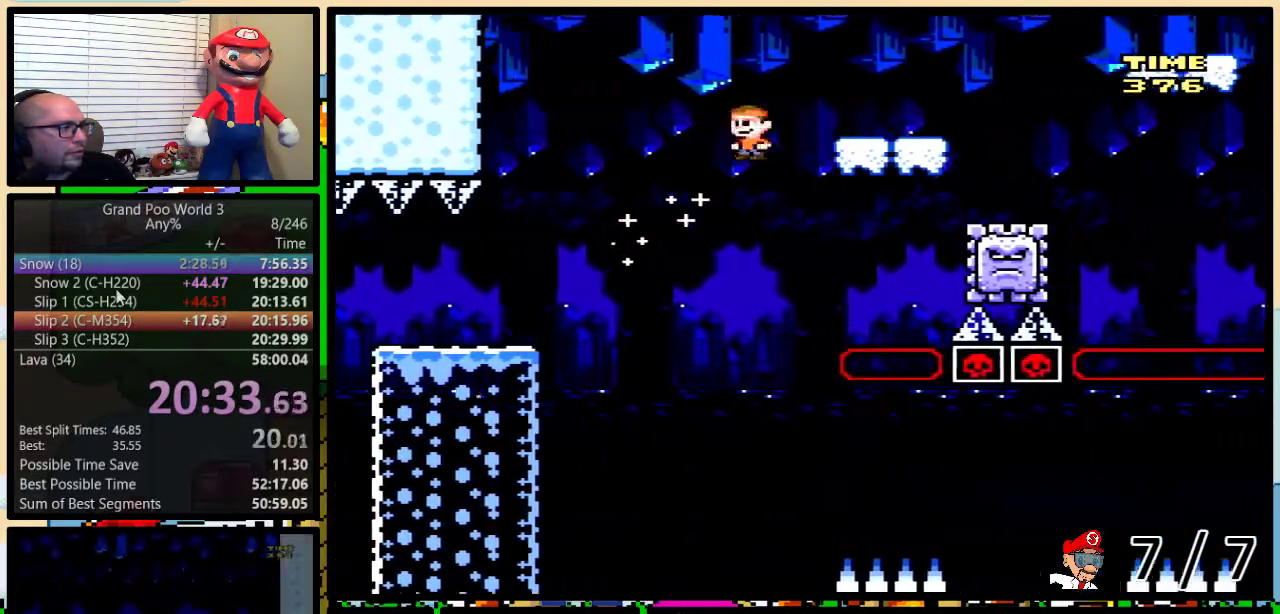
{"buttons": ["Y"], "events": [[434, "A", "up"]]}
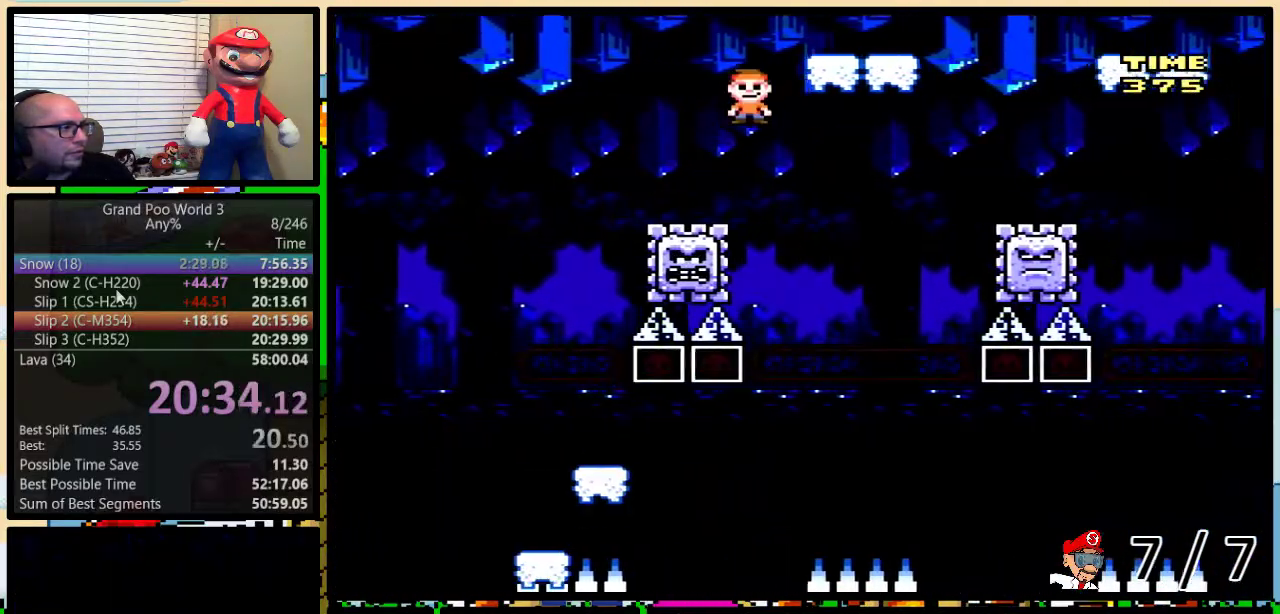
{"buttons": ["A", "Y"], "events": [[350, "A", "down"]]}
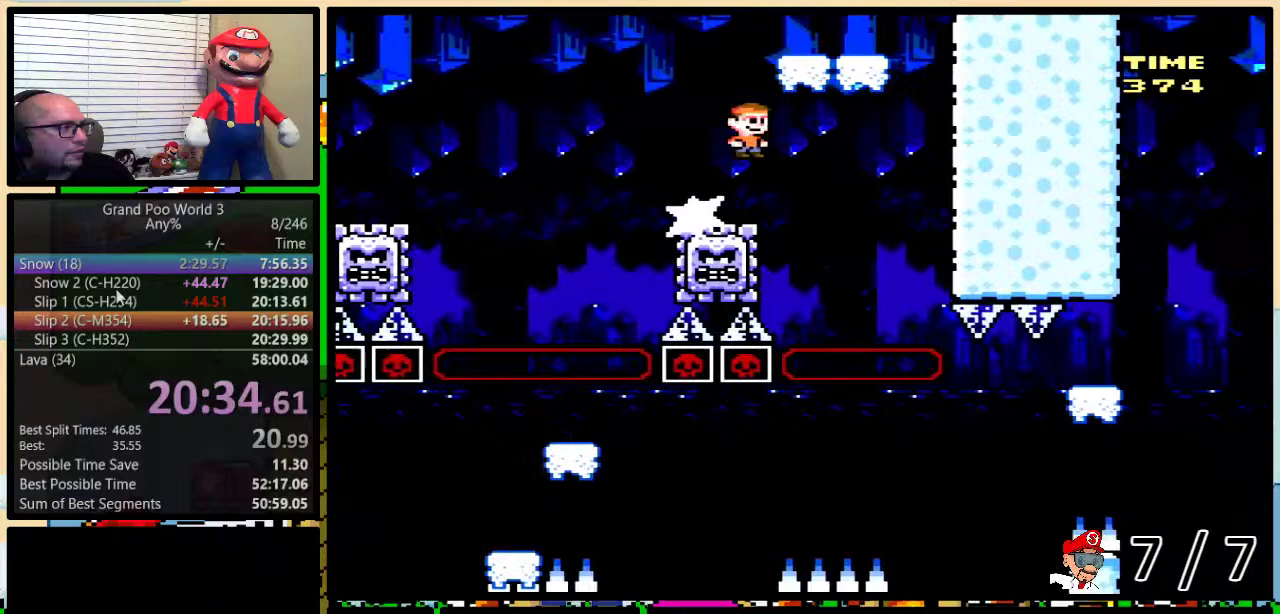
{"buttons": ["Y"], "events": [[67, "A", "up"], [167, "A", "down"], [351, "A", "up"]]}
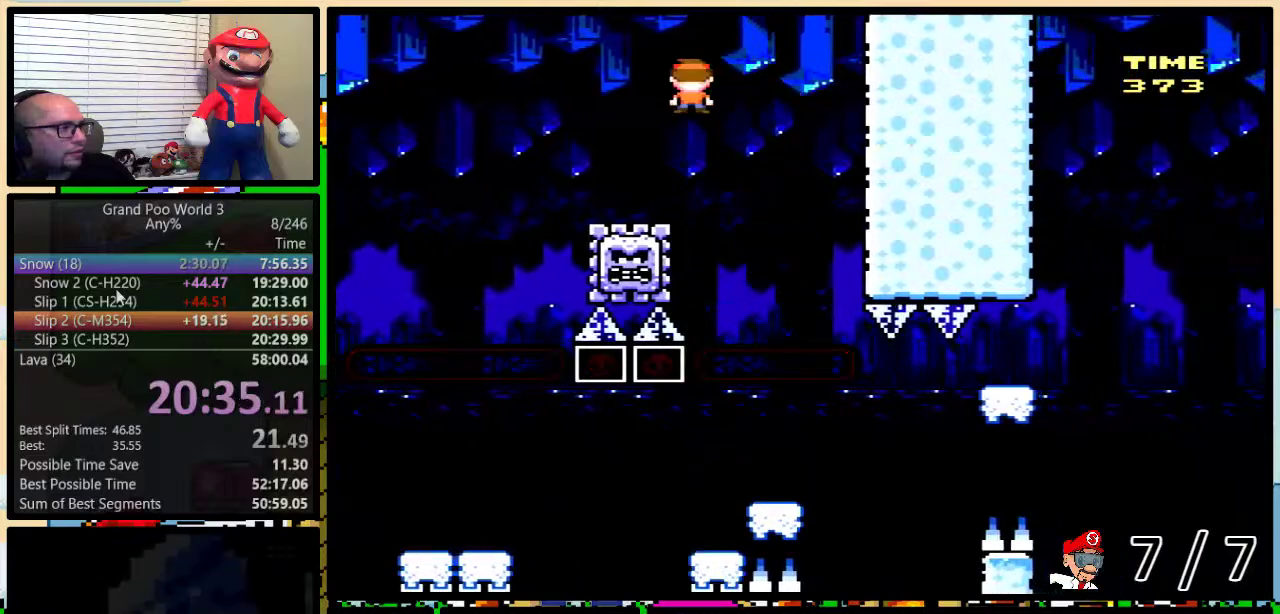
{"buttons": ["A", "Y"], "events": [[66, "A", "down"]]}
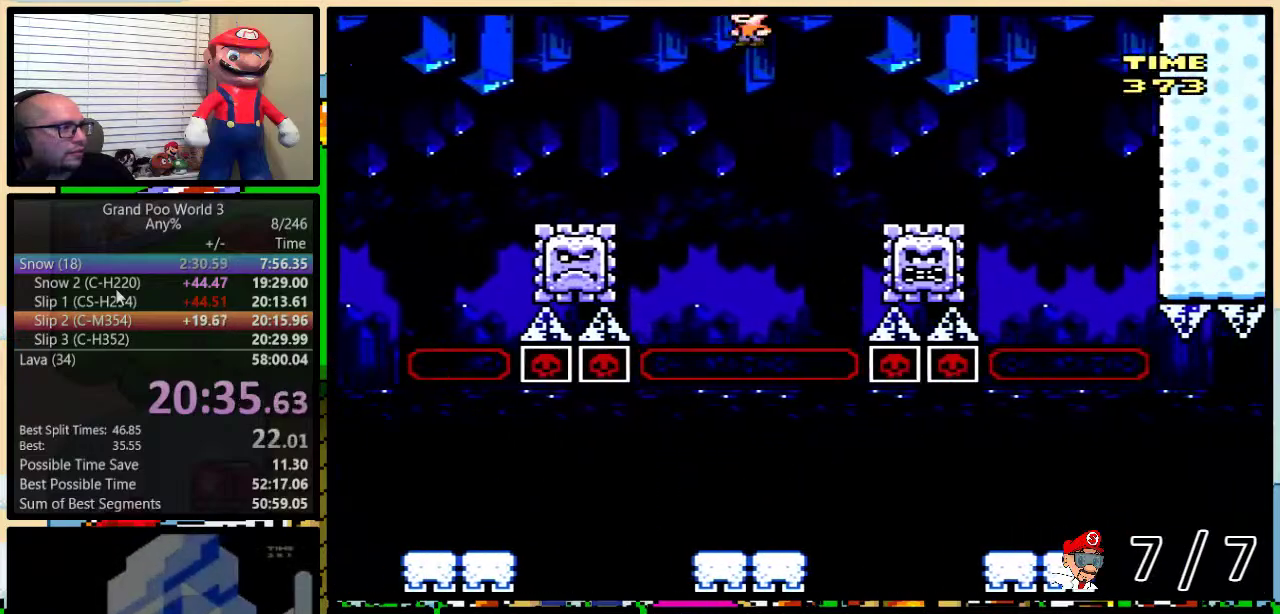
{"buttons": ["Y"], "events": [[484, "A", "up"]]}
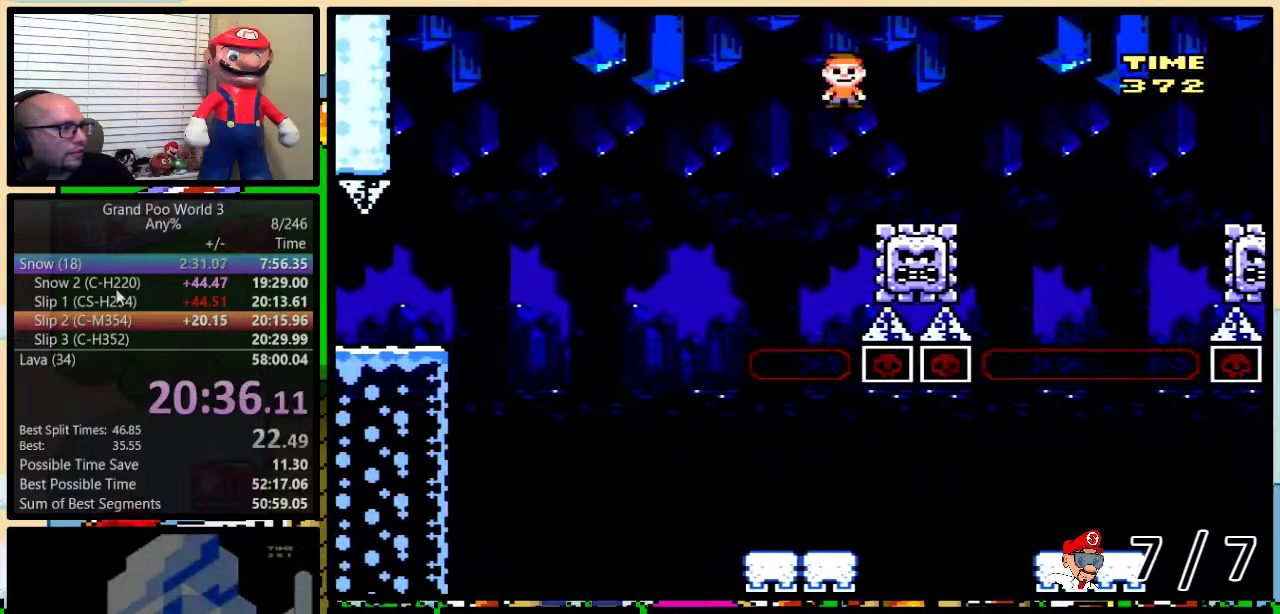
{"buttons": ["Y", "DPAD_UP", "DPAD_RIGHT"], "events": [[83, "A", "down"], [267, "DPAD_RIGHT", "down"], [467, "A", "up"], [467, "DPAD_UP", "down"]]}
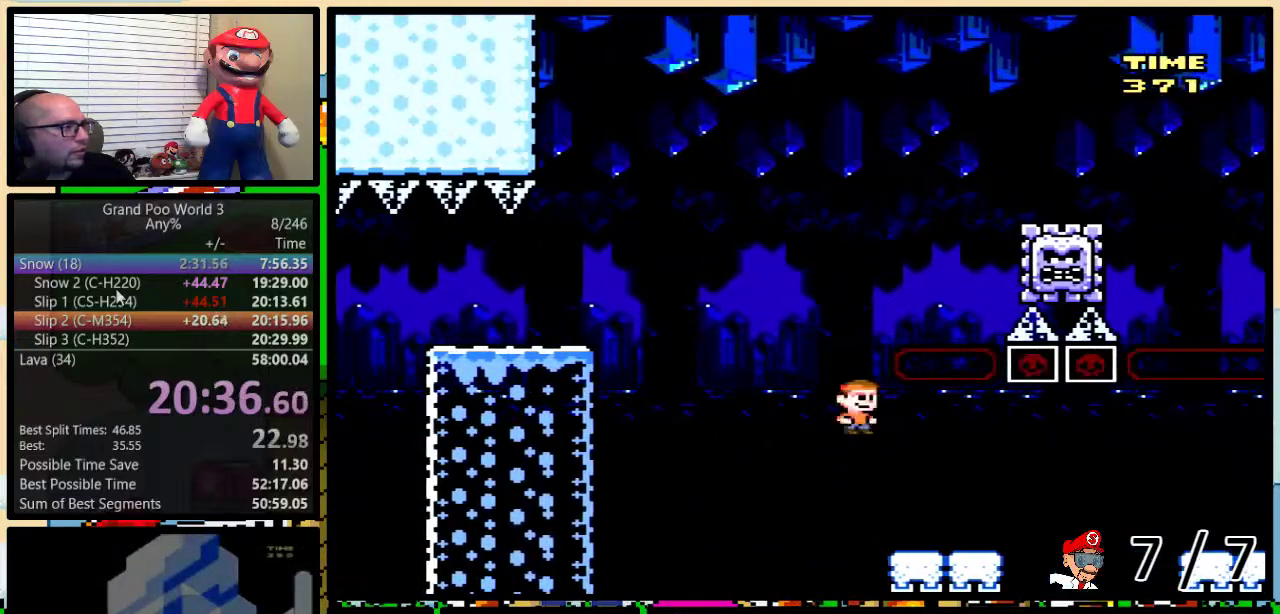
{"buttons": ["Y", "DPAD_UP", "DPAD_RIGHT"], "events": [[284, "A", "down"], [351, "A", "up"]]}
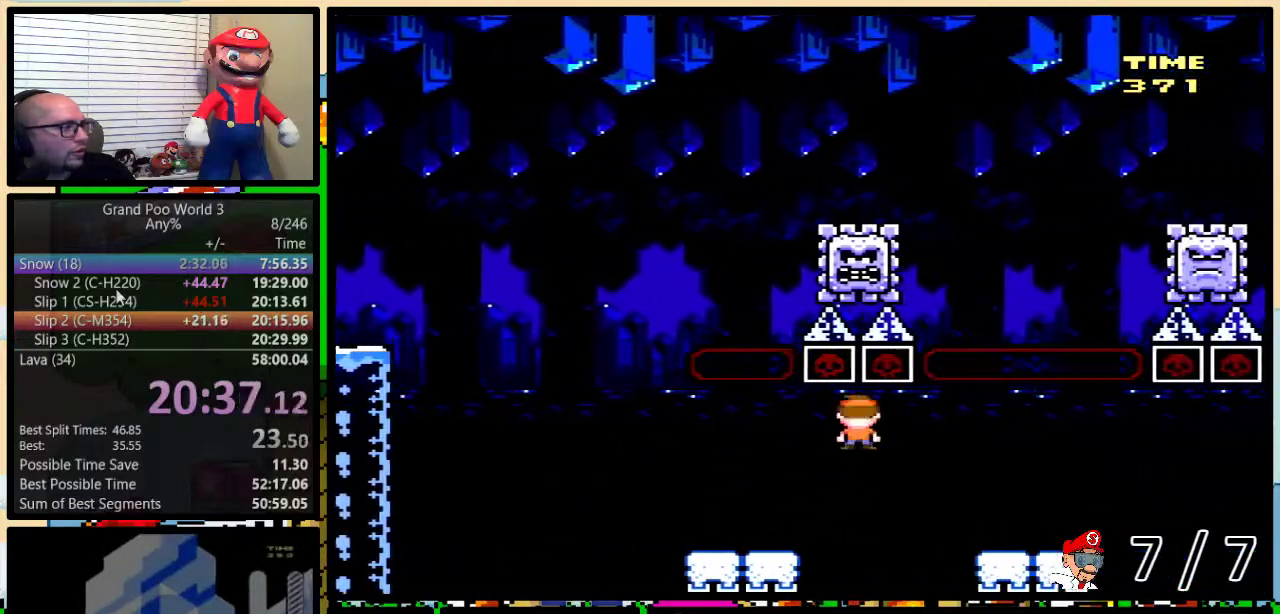
{"buttons": ["Y", "DPAD_UP", "DPAD_RIGHT"], "events": [[400, "A", "down"], [450, "A", "up"]]}
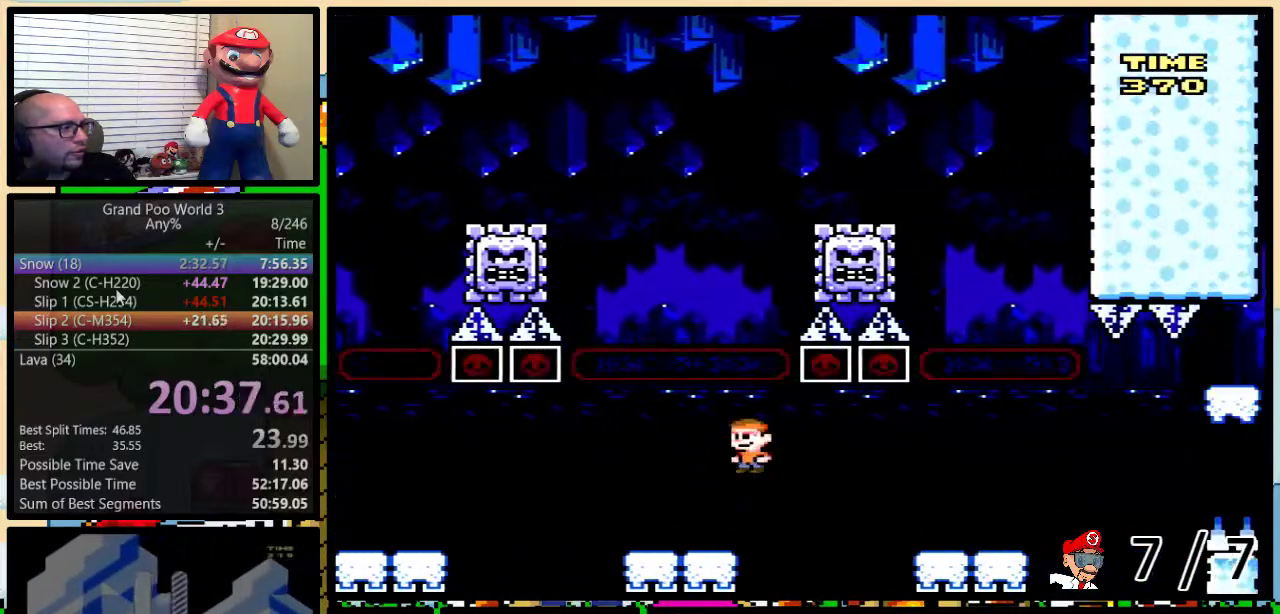
{"buttons": ["Y", "DPAD_UP", "DPAD_RIGHT"], "events": [[184, "A", "down"], [234, "A", "up"]]}
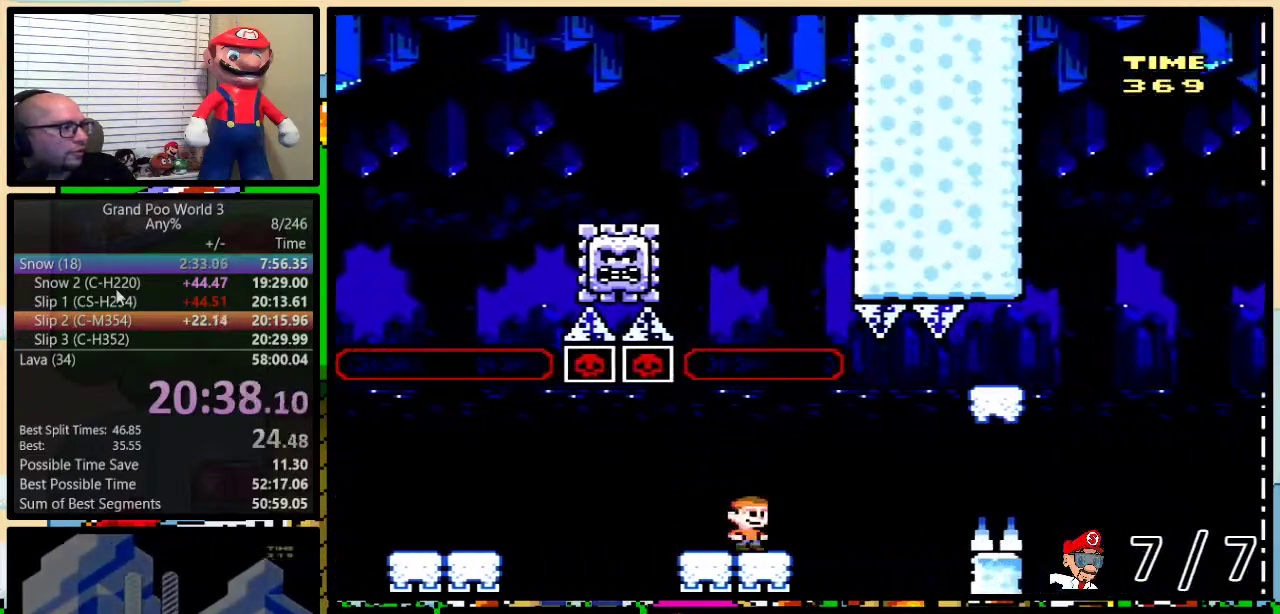
{"buttons": ["Y"], "events": [[33, "A", "down"], [133, "A", "up"], [217, "A", "down"], [284, "DPAD_UP", "up"], [417, "DPAD_RIGHT", "up"], [501, "A", "up"]]}
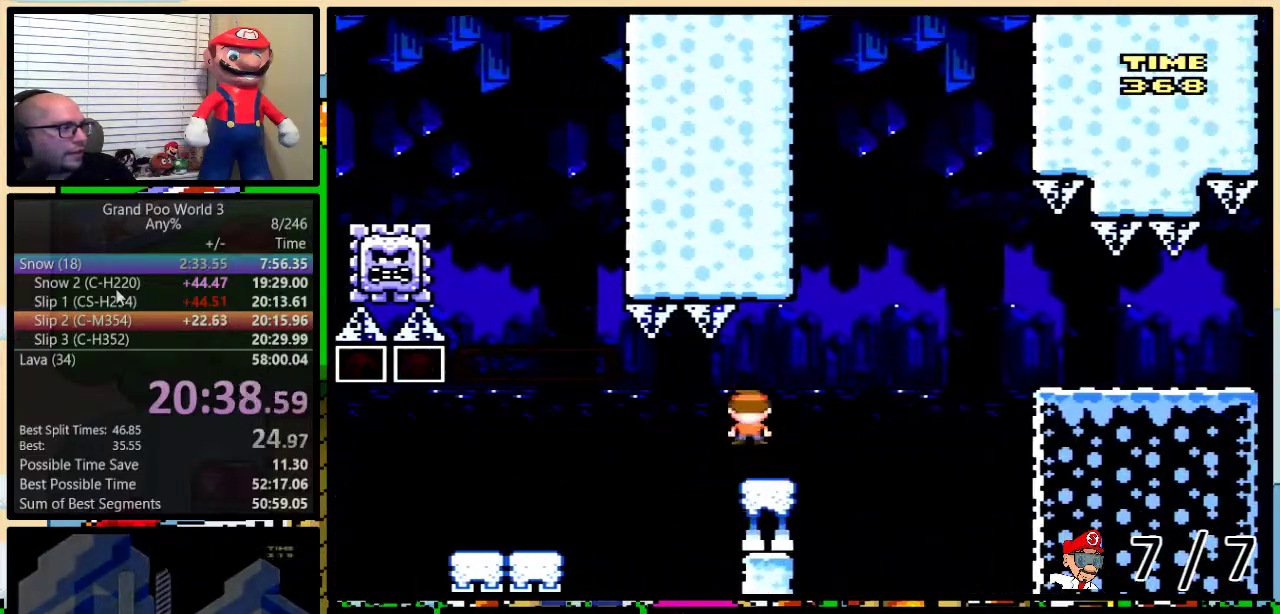
{"buttons": ["B", "Y", "DPAD_RIGHT"], "events": [[66, "DPAD_RIGHT", "down"], [150, "DPAD_UP", "down"], [216, "B", "down"], [500, "DPAD_UP", "up"]]}
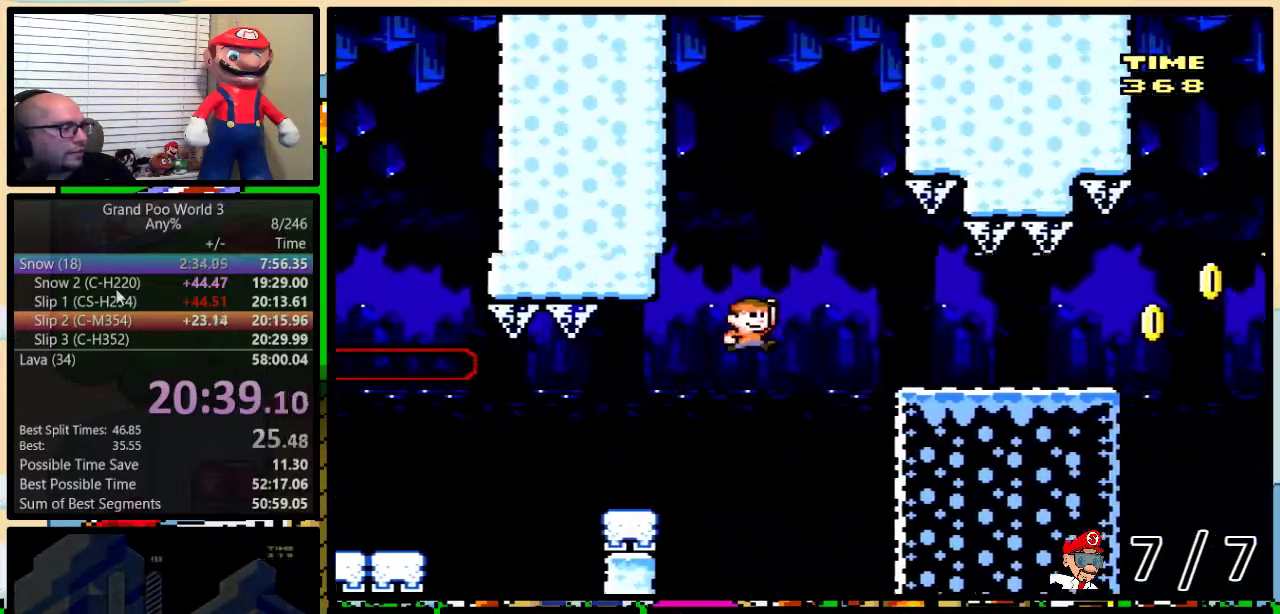
{"buttons": ["Y"], "events": [[67, "B", "up"], [133, "B", "down"], [250, "B", "up"], [467, "DPAD_RIGHT", "up"]]}
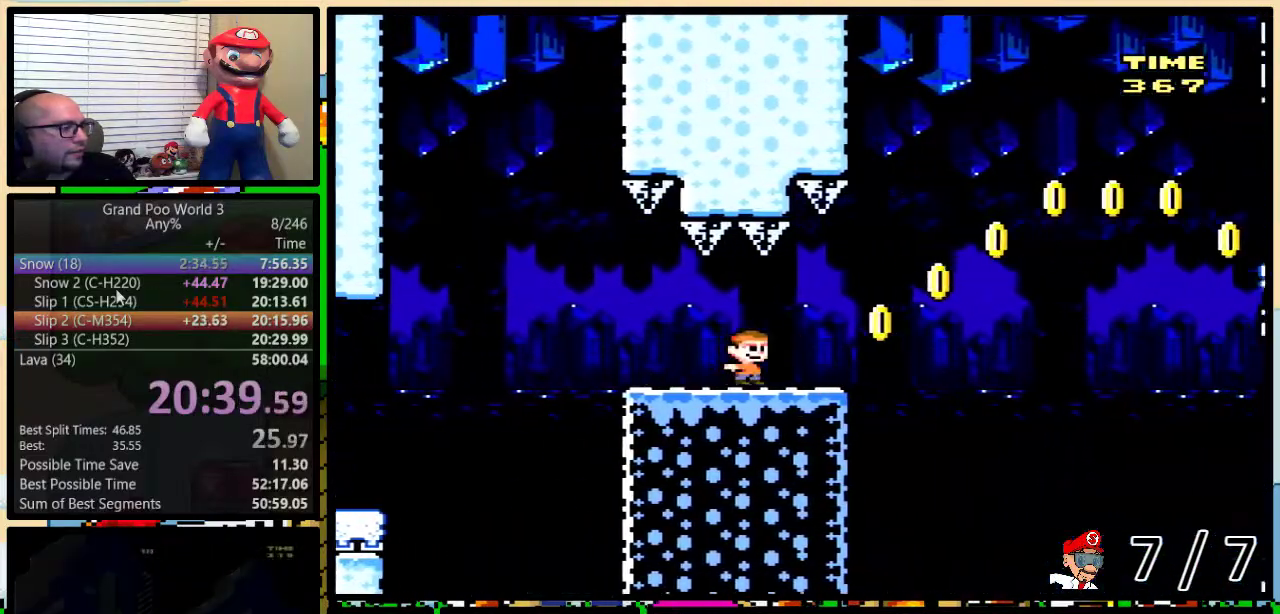
{"buttons": ["Y"], "events": [[100, "B", "down"], [417, "B", "up"]]}
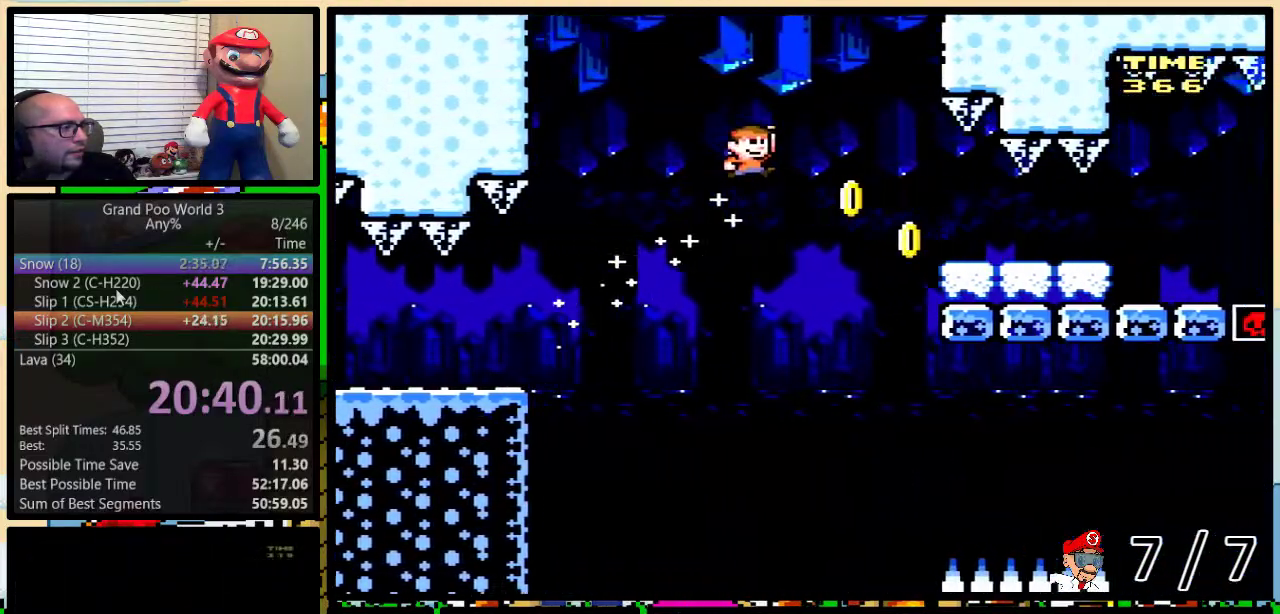
{"buttons": ["Y"], "events": [[17, "B", "down"], [267, "B", "up"]]}
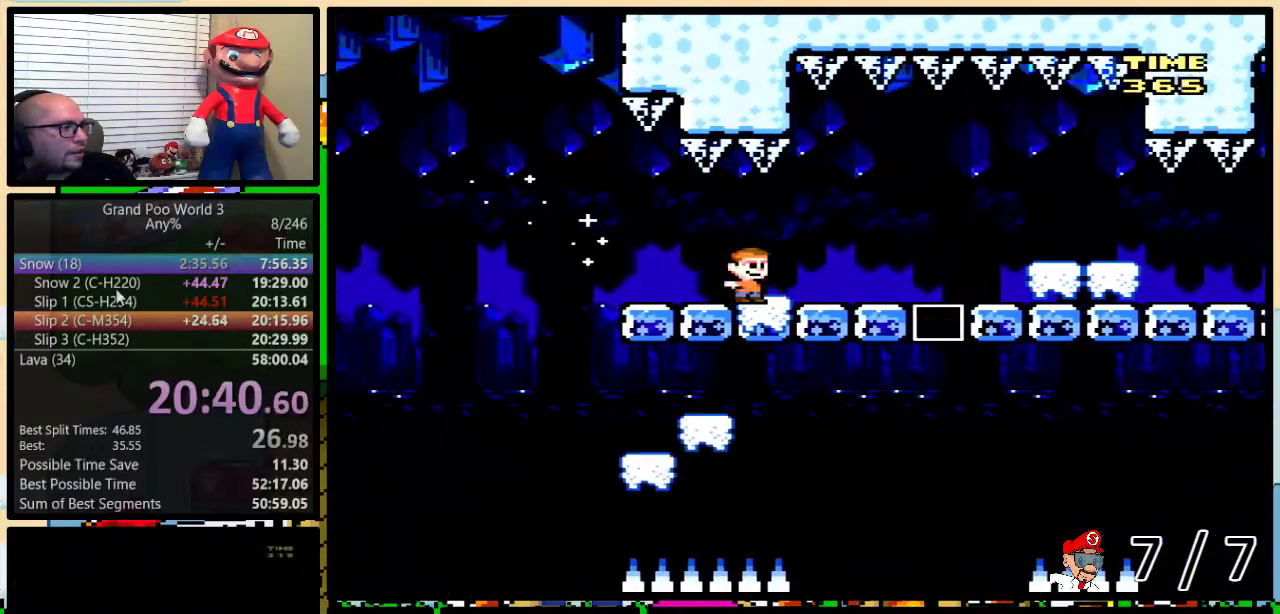
{"buttons": ["Y"], "events": []}